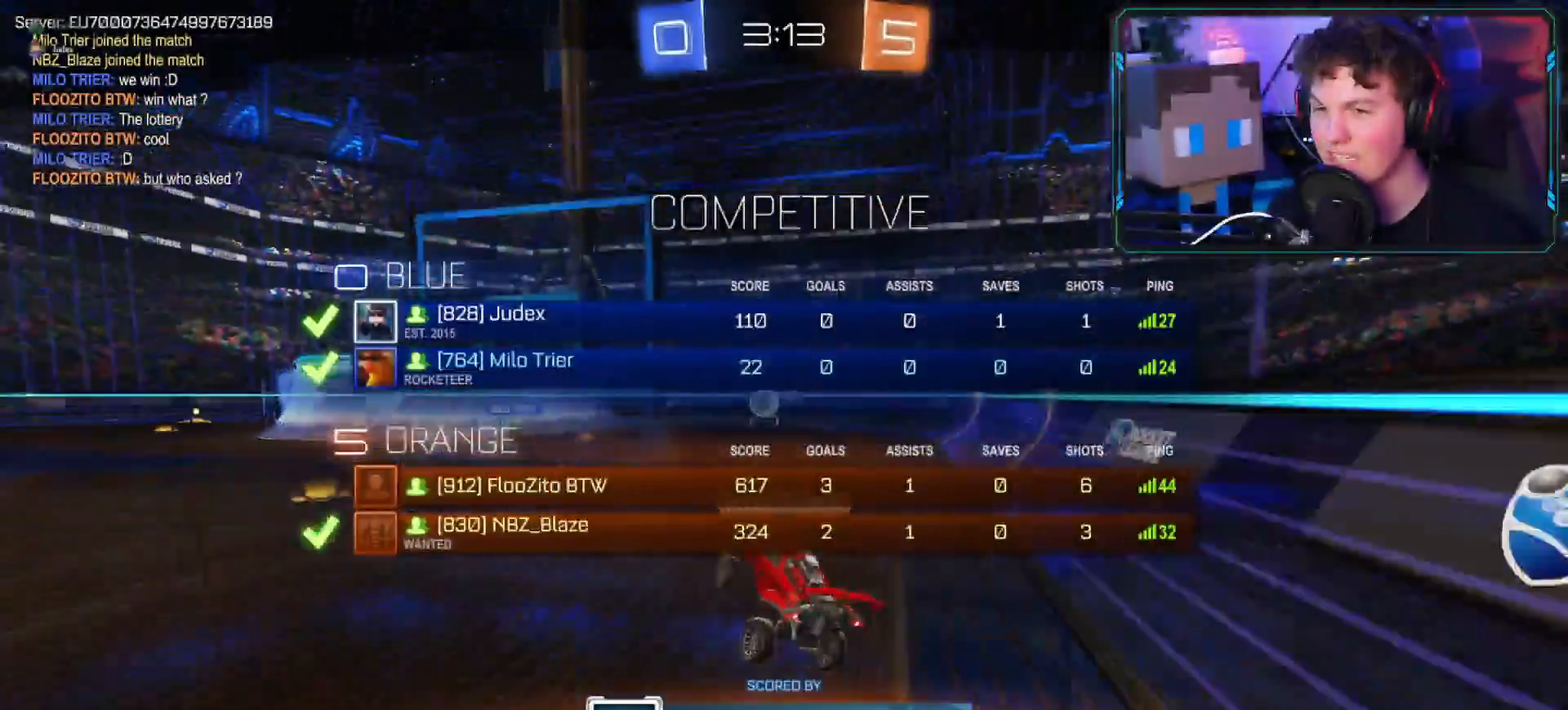
Gameplay with a controller (PlayStation layout); each line is a JSON object with the inputs held at the frame after it. "events" lists button and stick changes between this image and that frame as [ms after this image, input, new state], when the widget could be followed in between.
{"buttons": ["R1"], "left_stick": "center", "right_stick": "center"}
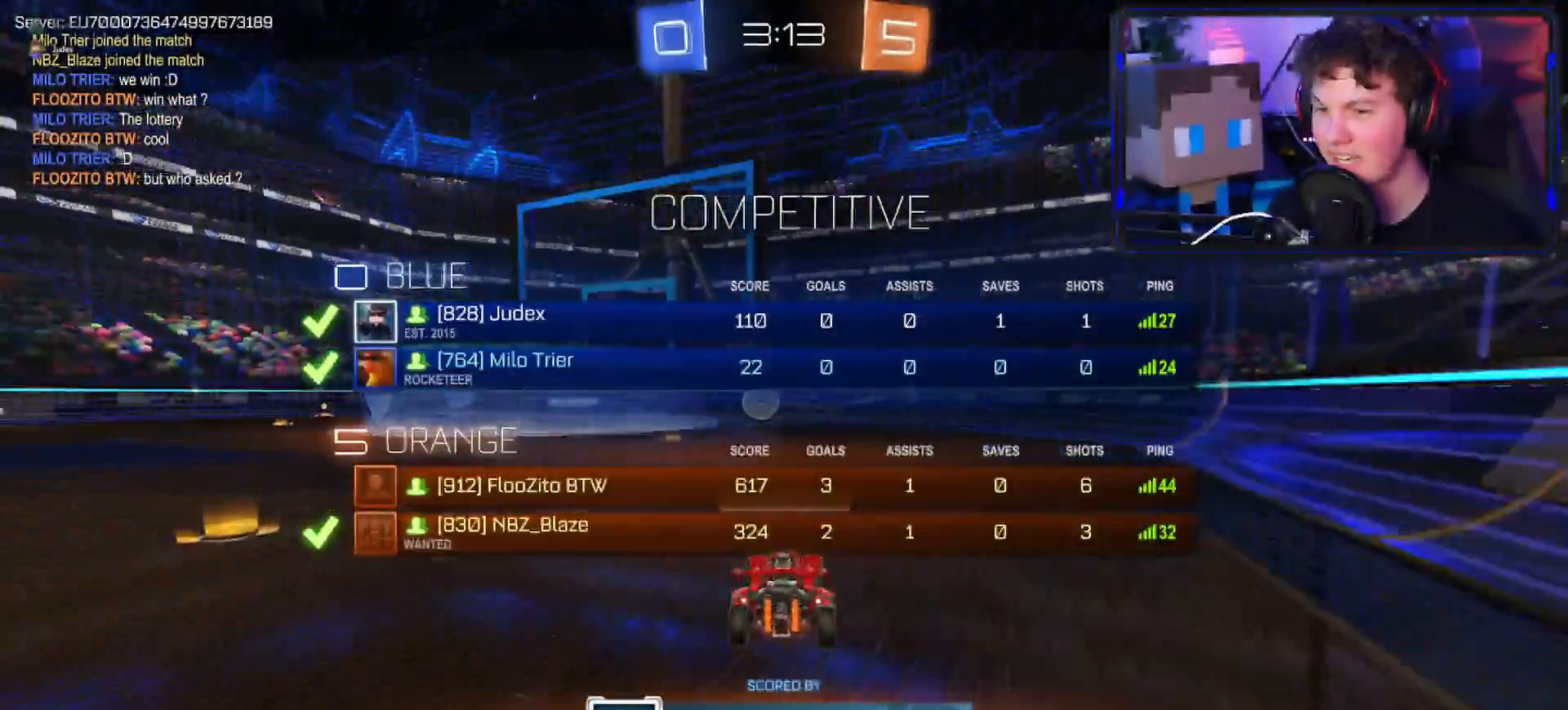
{"buttons": ["R1"], "left_stick": "center", "right_stick": "center"}
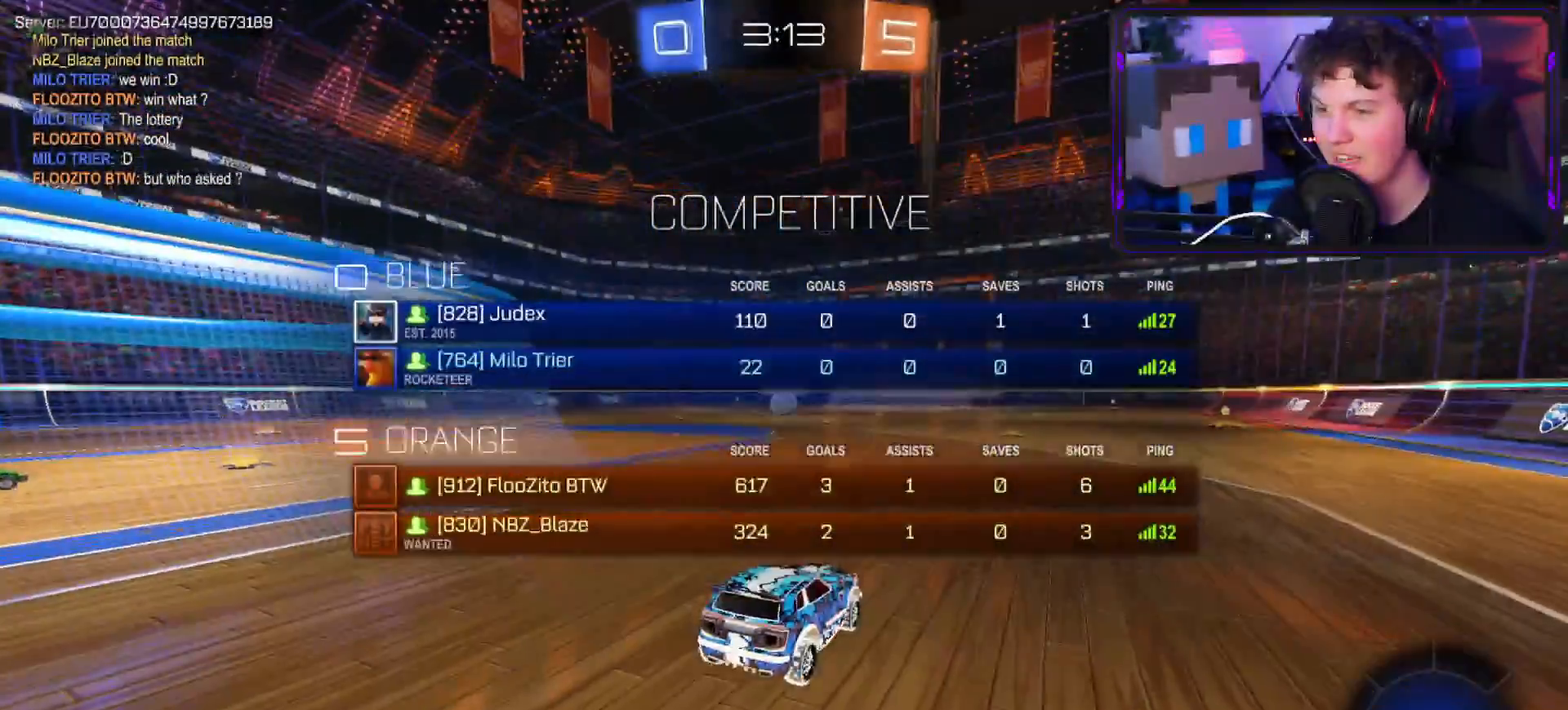
{"buttons": ["R2"], "left_stick": "center", "right_stick": "center", "events": [[117, "R1", "up"], [284, "R2", "down"]]}
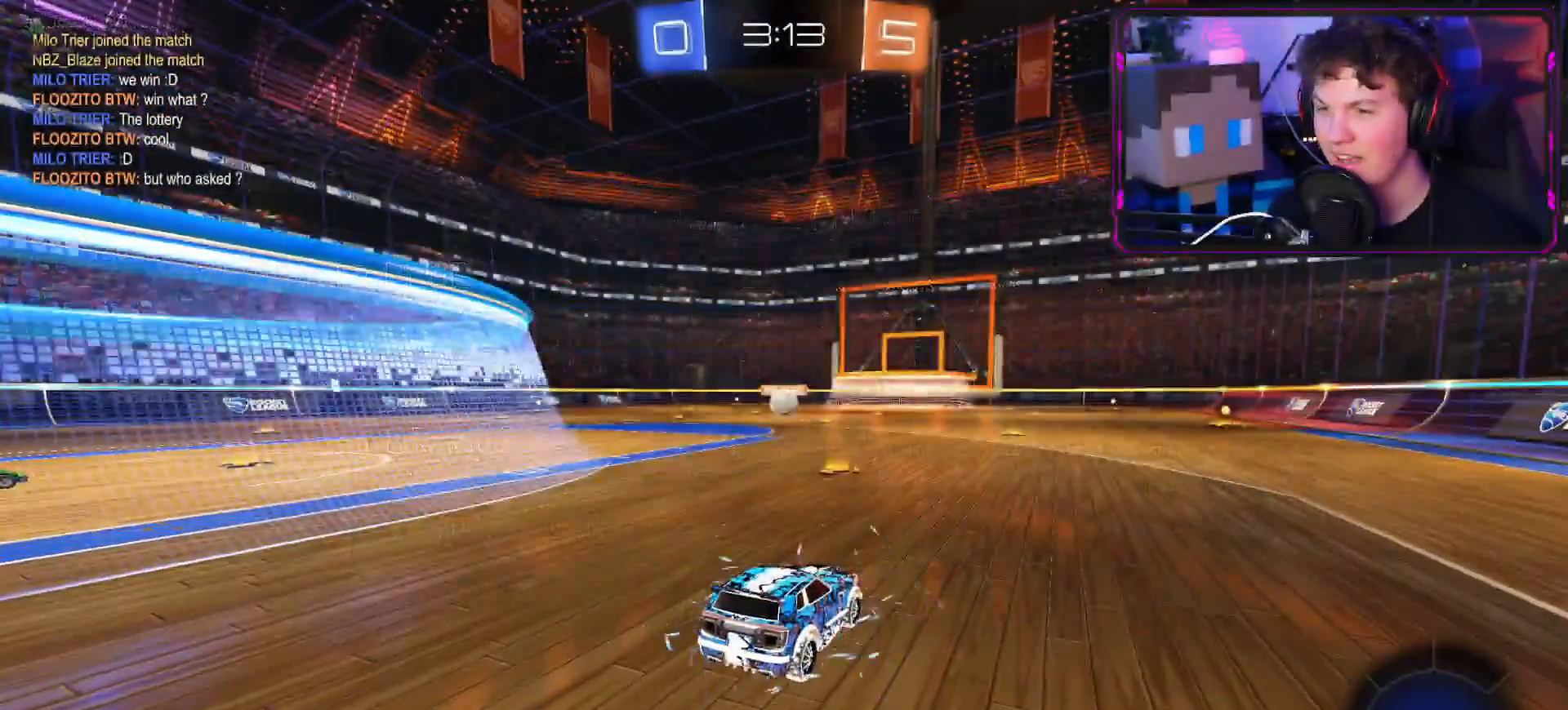
{"buttons": ["CROSS", "R2"], "left_stick": "center", "right_stick": "center", "events": [[400, "CROSS", "down"]]}
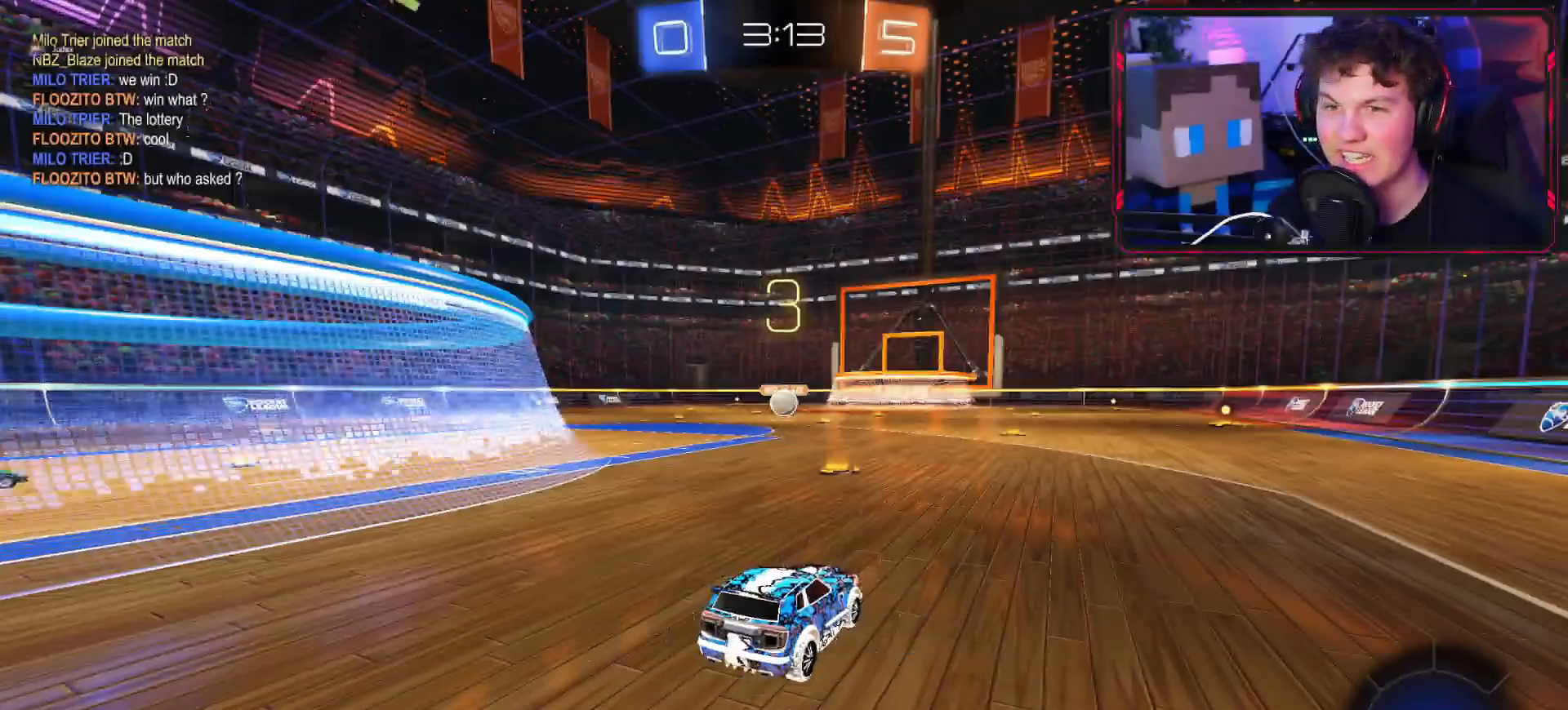
{"buttons": ["CROSS", "R2"], "left_stick": "center", "right_stick": "center", "events": []}
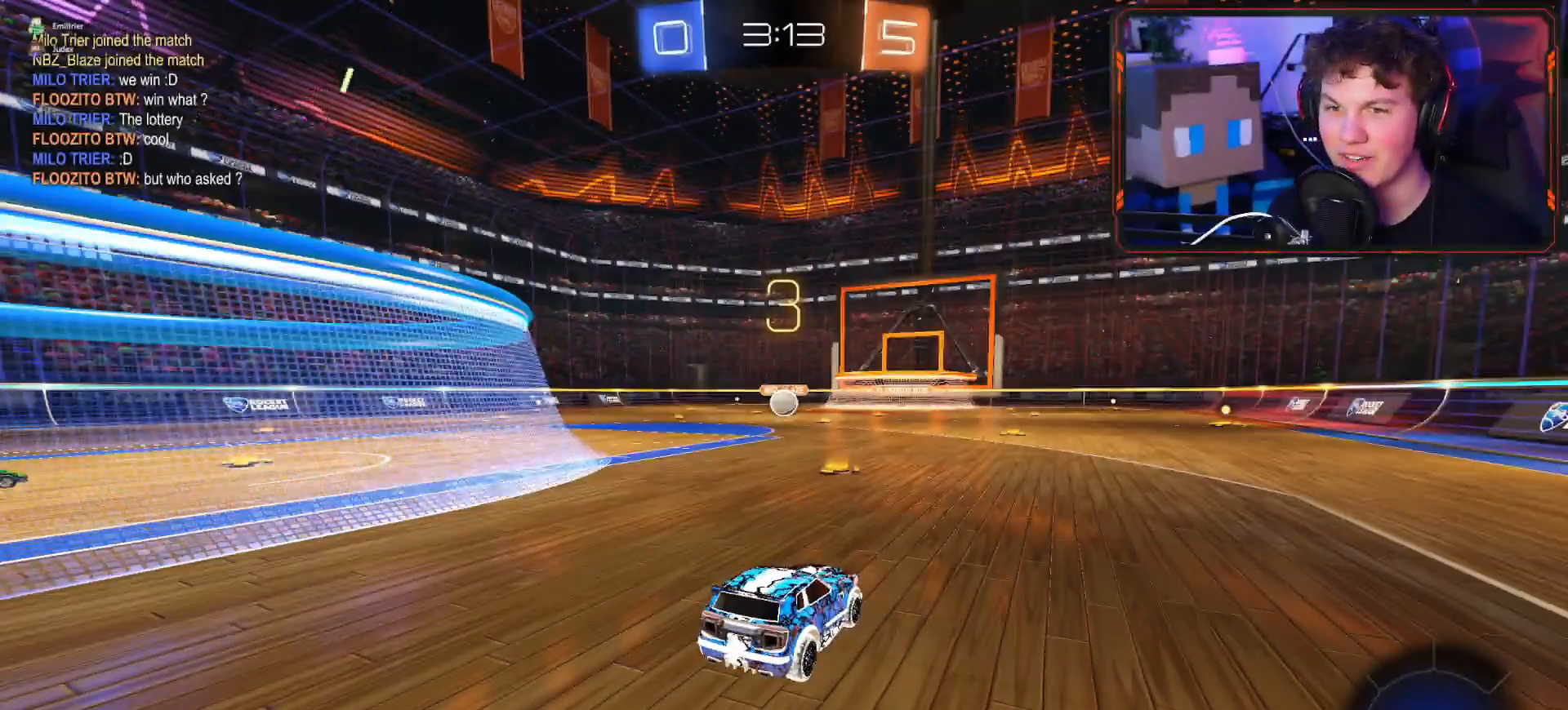
{"buttons": ["CROSS", "R2"], "left_stick": "center", "right_stick": "center", "events": []}
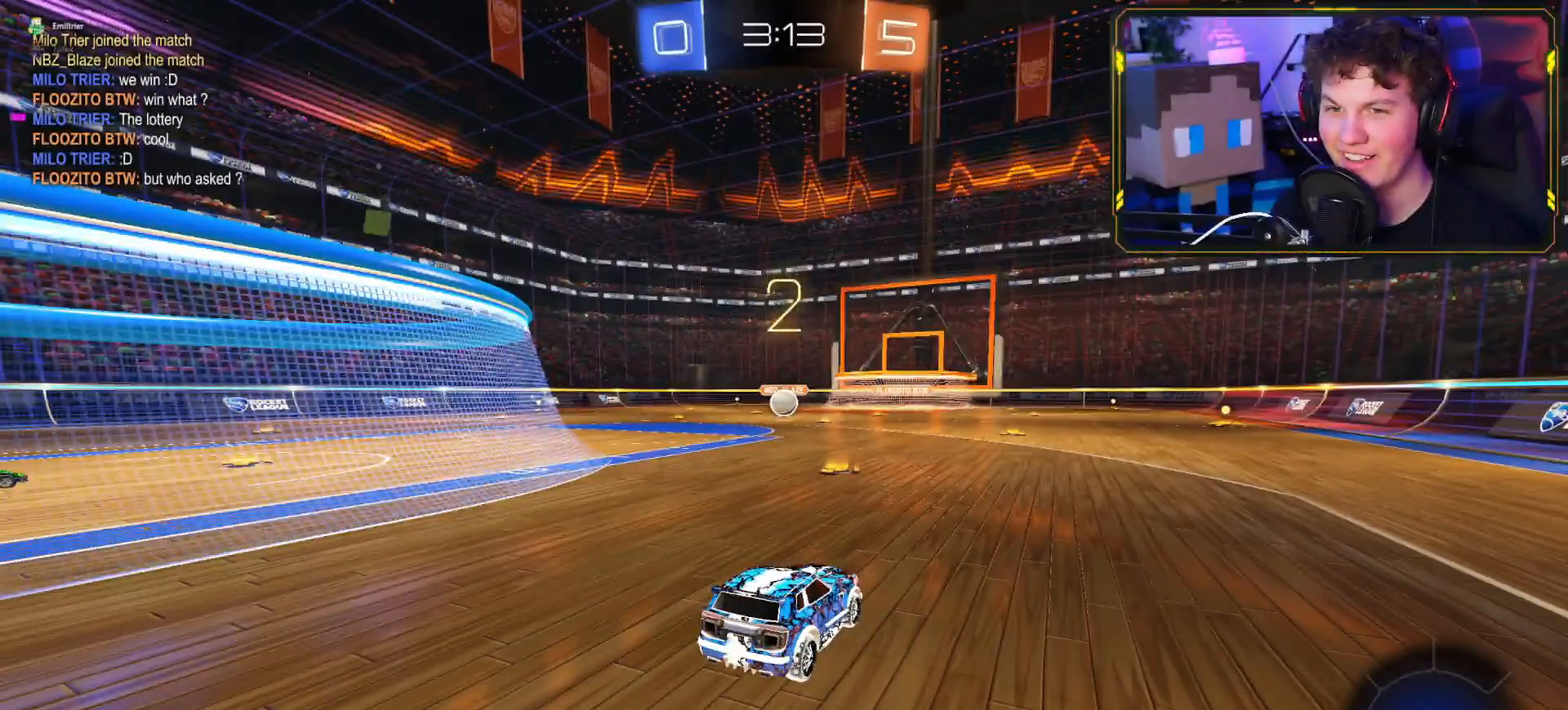
{"buttons": ["CROSS", "R2"], "left_stick": "down-left", "right_stick": "center", "events": [[134, "left_stick", "down-left"], [334, "left_stick", "center"], [434, "left_stick", "down-left"]]}
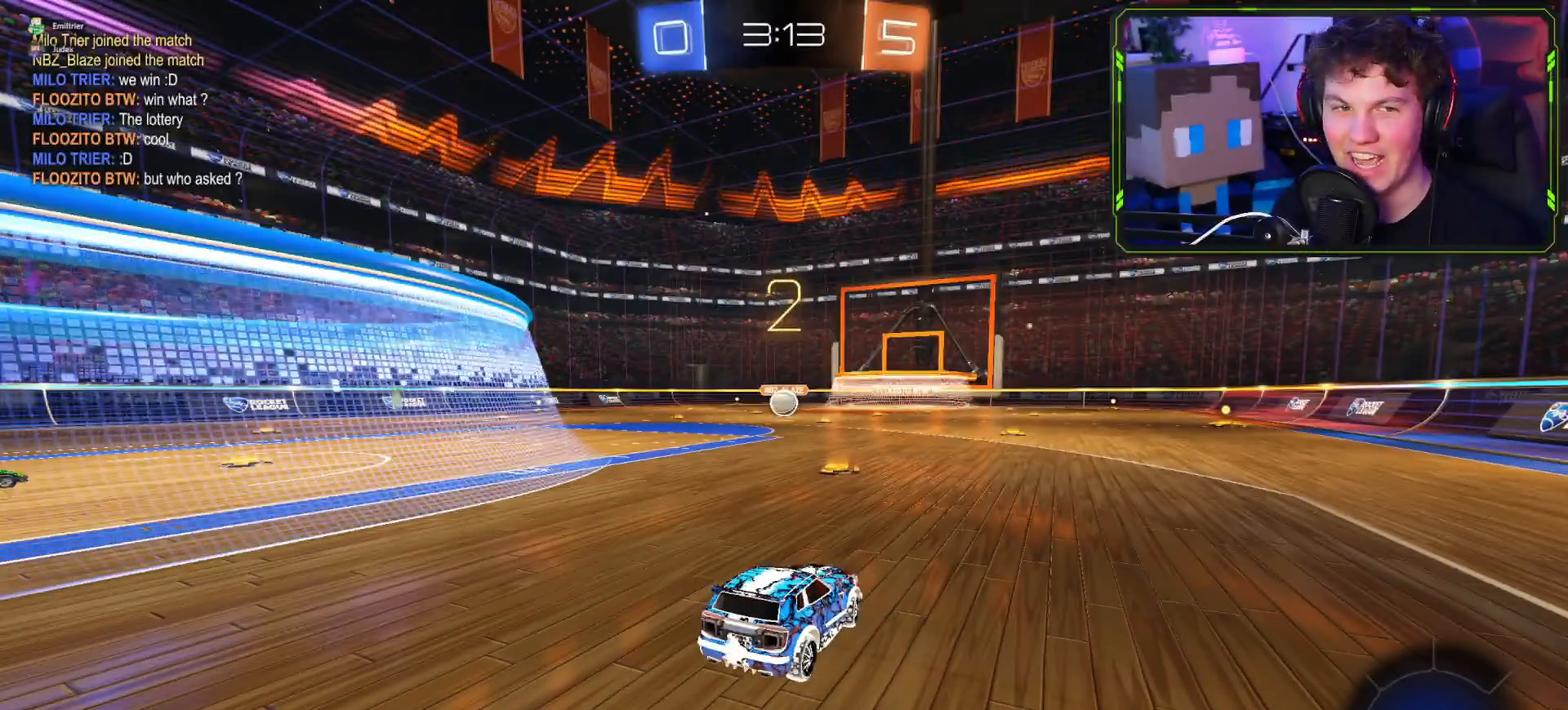
{"buttons": ["CROSS", "R2"], "left_stick": "center", "right_stick": "center", "events": [[100, "left_stick", "center"], [267, "left_stick", "left"], [433, "left_stick", "center"]]}
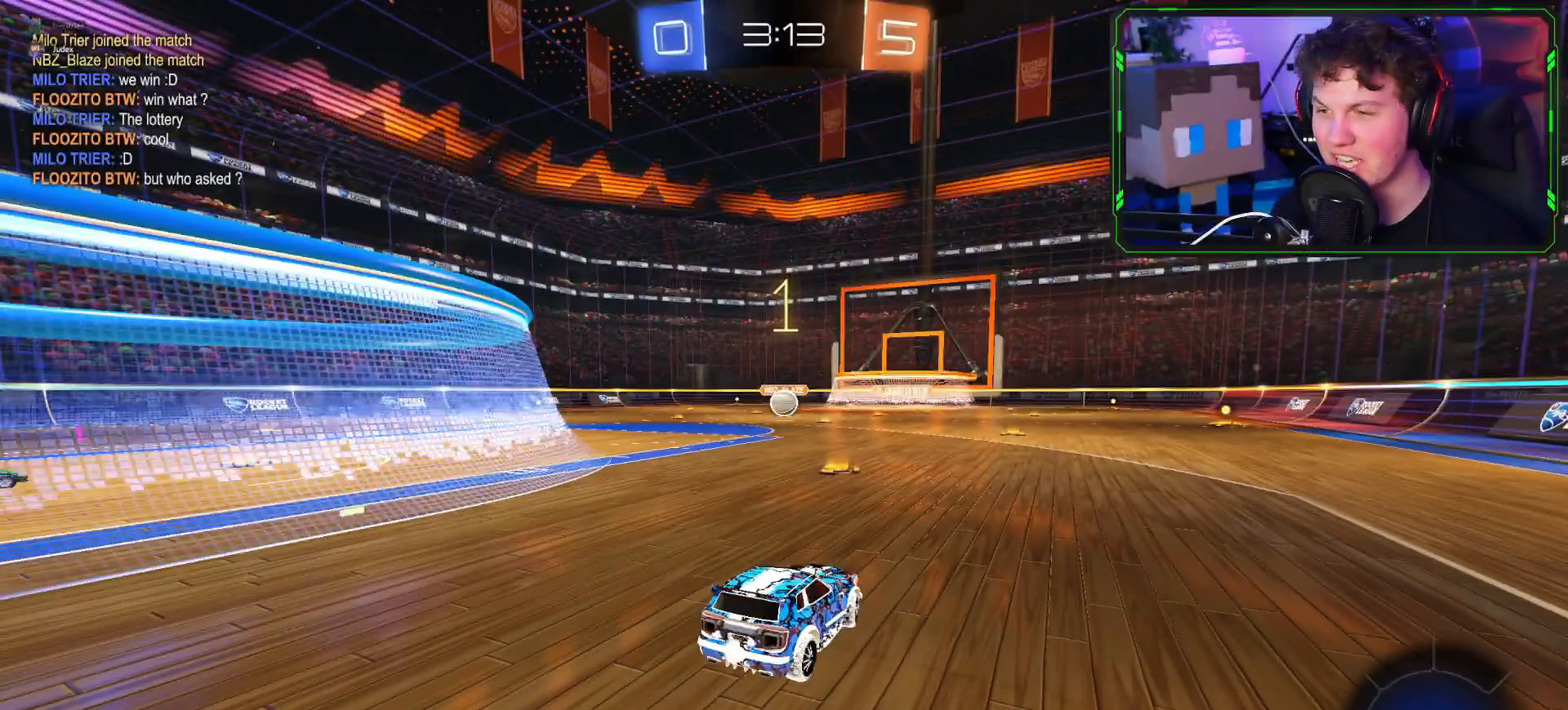
{"buttons": ["CROSS", "R2"], "left_stick": "center", "right_stick": "center", "events": [[33, "left_stick", "down-left"], [200, "left_stick", "center"], [300, "left_stick", "down-left"], [434, "left_stick", "center"]]}
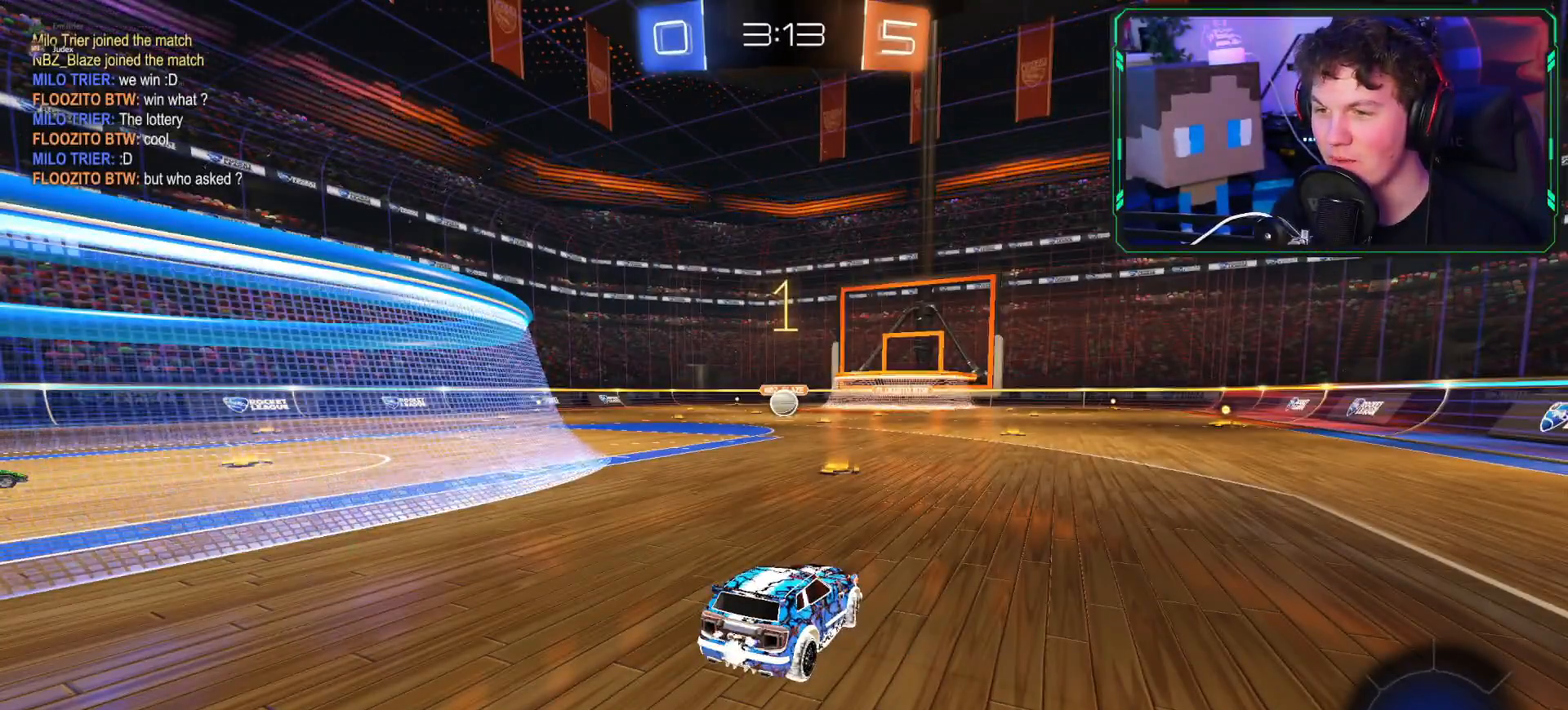
{"buttons": ["CROSS", "R2"], "left_stick": "down-left", "right_stick": "center", "events": [[33, "left_stick", "down-left"], [150, "left_stick", "center"], [250, "left_stick", "down-left"], [367, "left_stick", "center"], [450, "left_stick", "down-left"]]}
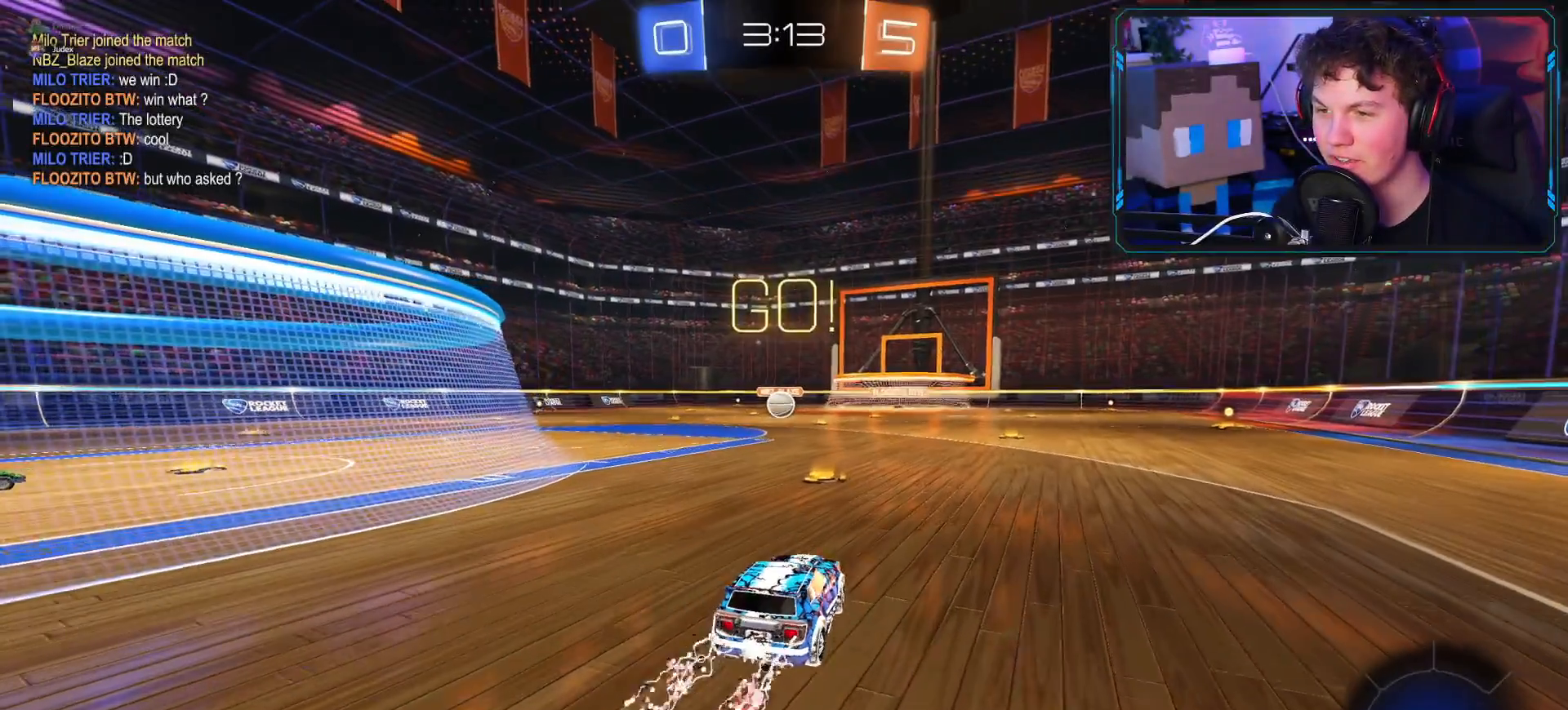
{"buttons": ["R2"], "left_stick": "center", "right_stick": "center"}
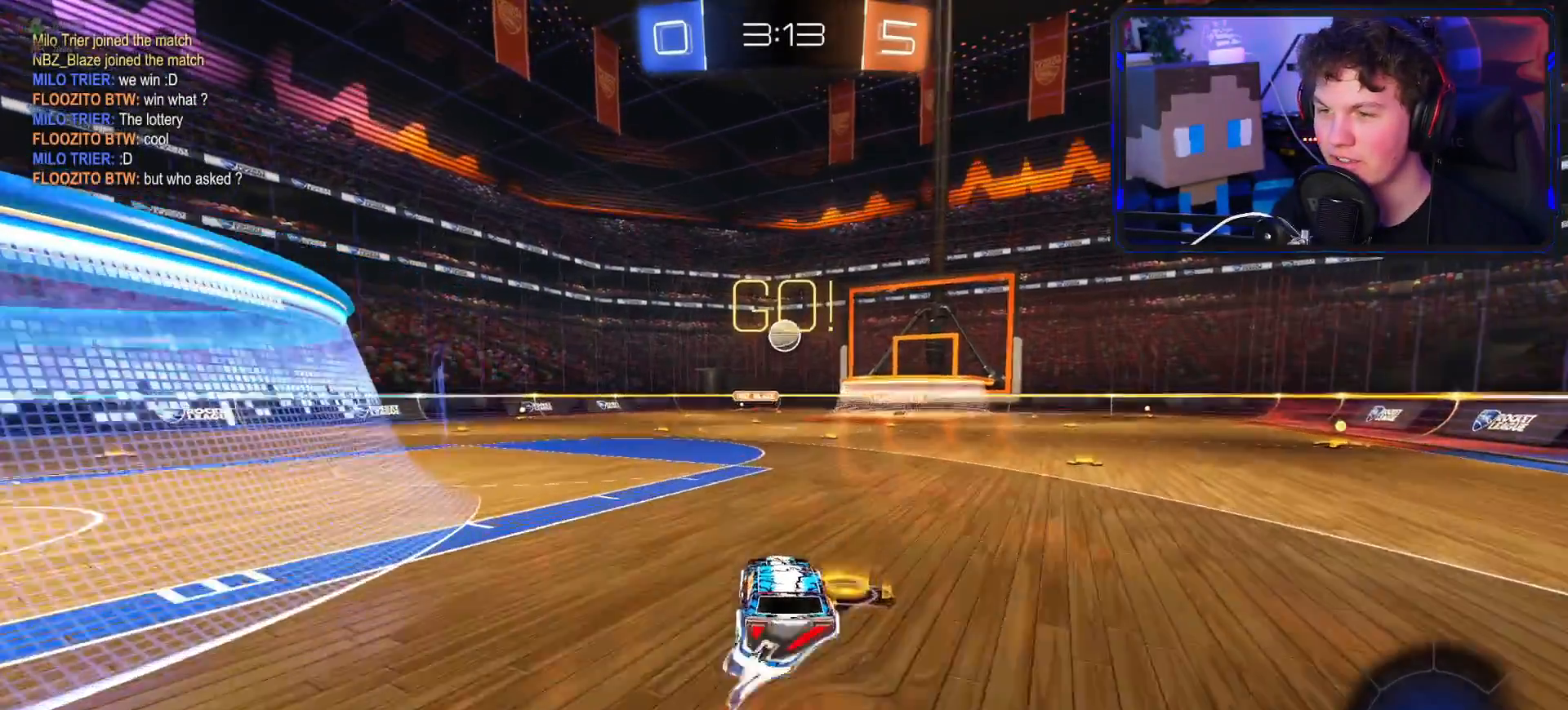
{"buttons": ["CROSS", "R2"], "left_stick": "right", "right_stick": "center", "events": [[33, "CIRCLE", "down"], [50, "left_stick", "down"], [100, "CIRCLE", "up"], [100, "L3", "down"], [283, "L3", "up"], [300, "CROSS", "down"], [300, "left_stick", "up-left"], [483, "left_stick", "right"]]}
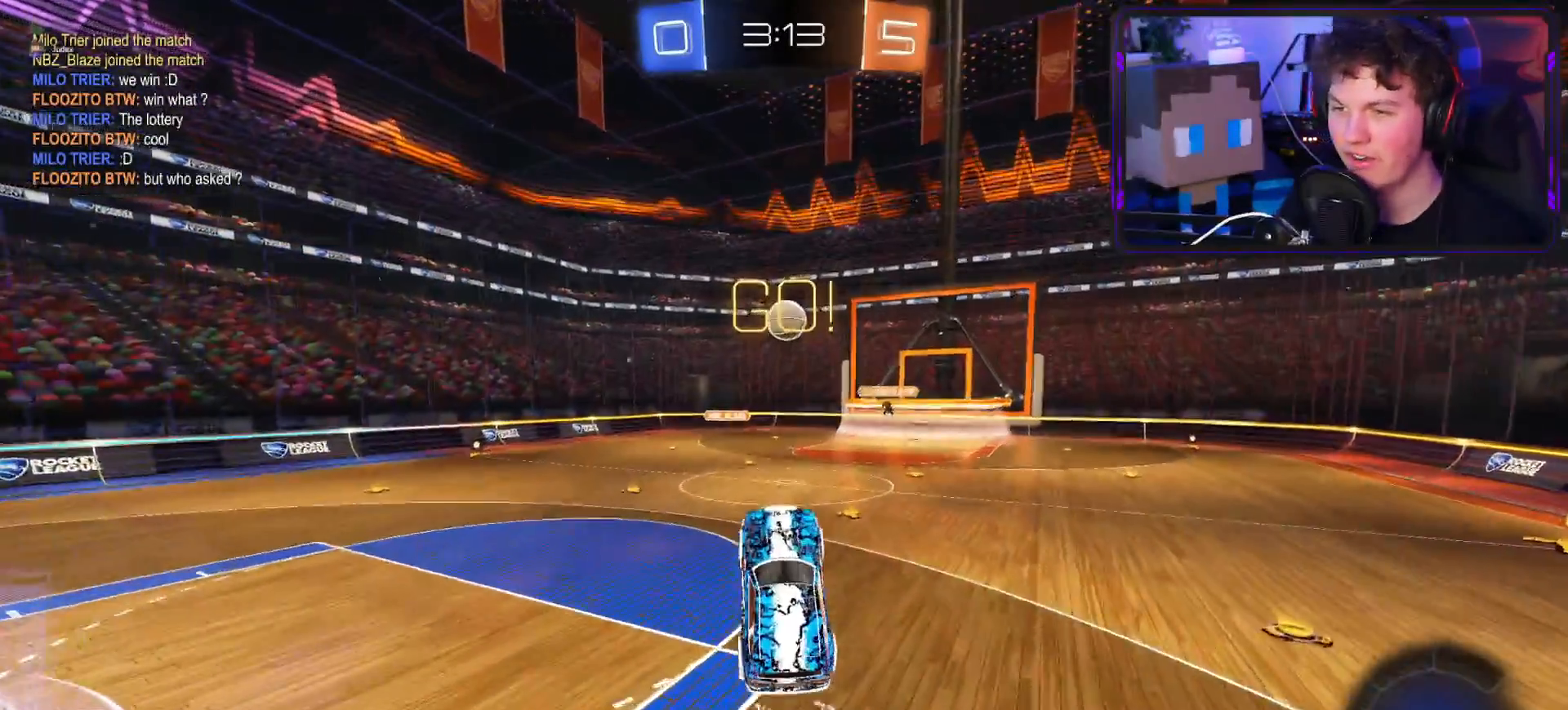
{"buttons": ["CROSS", "R2"], "left_stick": "up", "right_stick": "center", "events": [[67, "left_stick", "center"], [184, "left_stick", "up-right"], [334, "left_stick", "center"], [384, "left_stick", "up"]]}
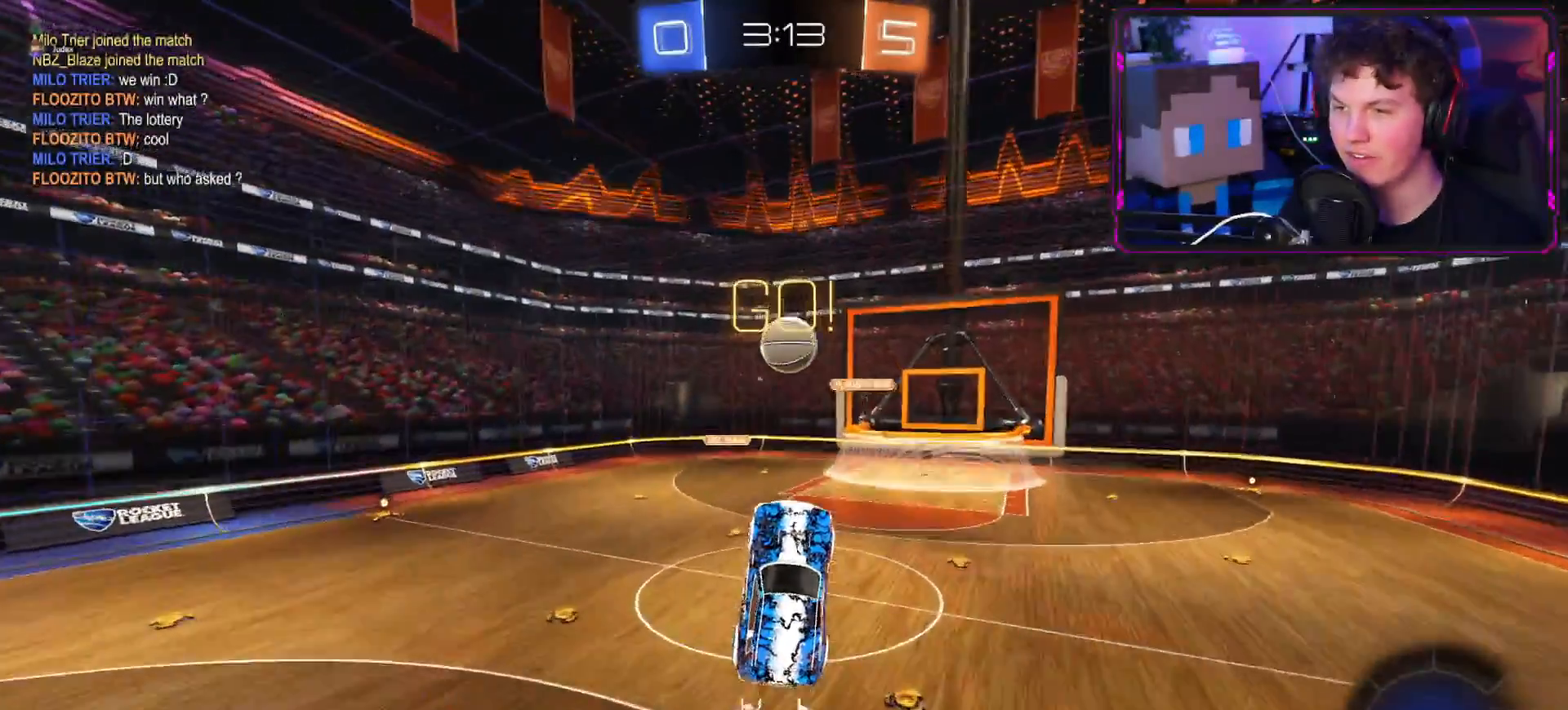
{"buttons": ["CROSS", "L1", "R2"], "left_stick": "up-right", "right_stick": "center", "events": [[100, "CROSS", "up"], [100, "L1", "down"], [116, "left_stick", "up-right"], [333, "CROSS", "down"]]}
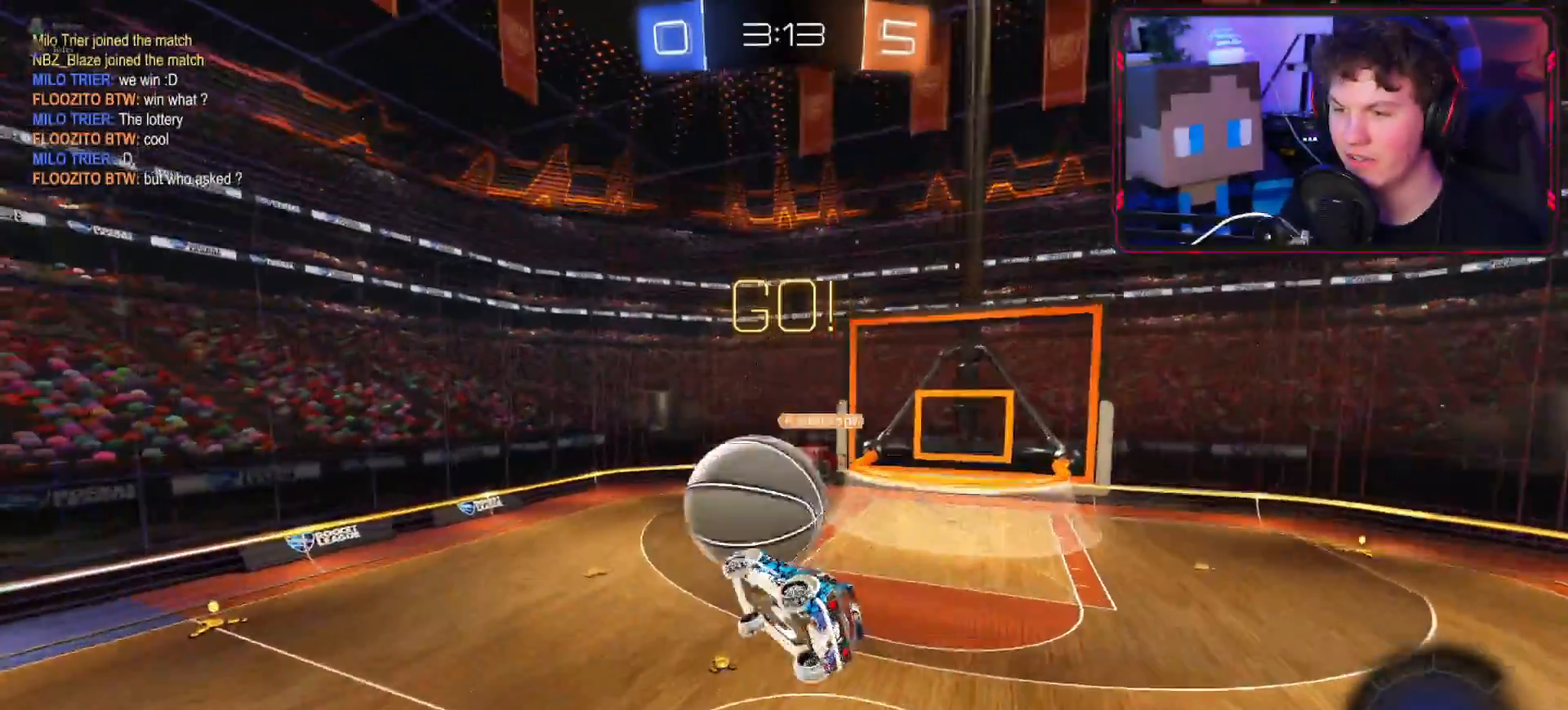
{"buttons": ["L1", "R2"], "left_stick": "up-right", "right_stick": "center", "events": [[84, "CROSS", "up"]]}
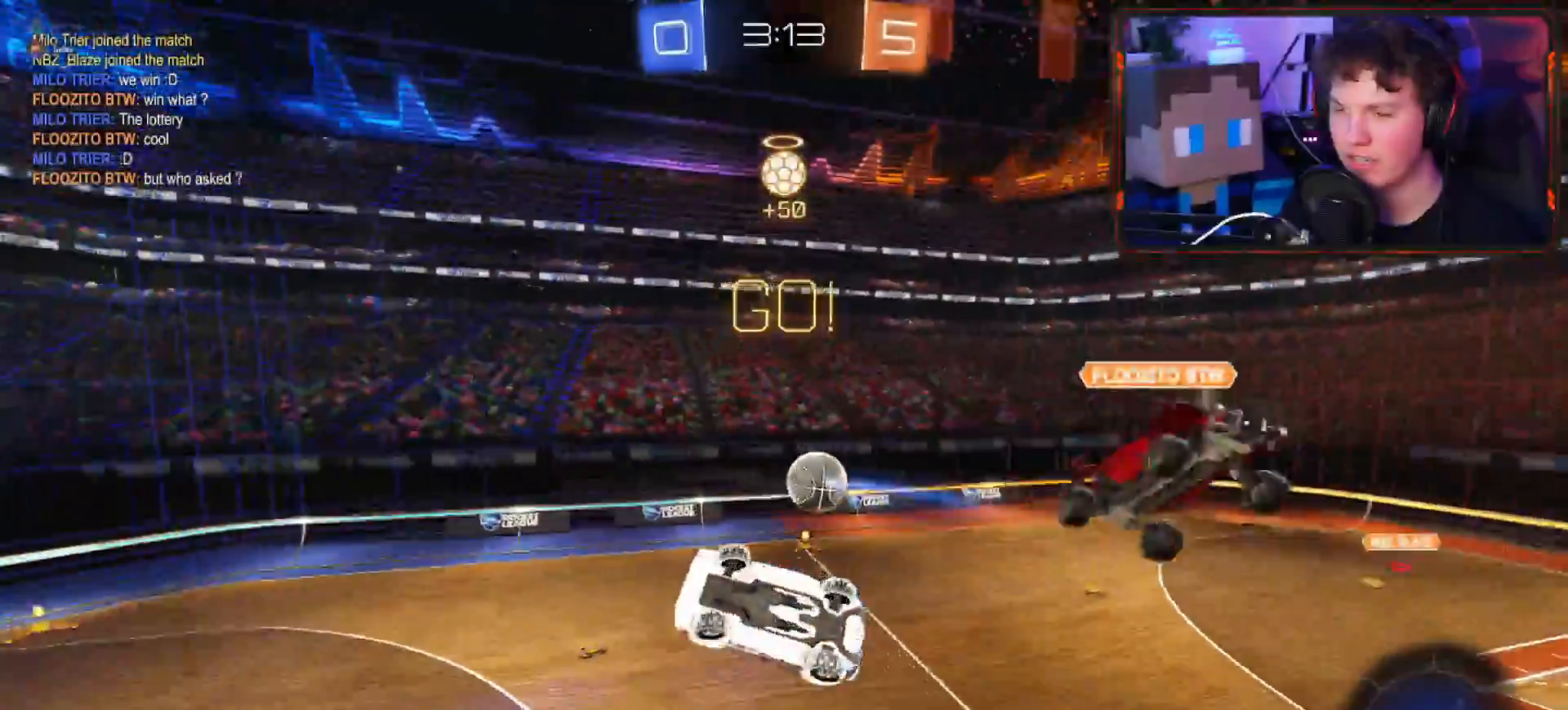
{"buttons": ["R2"], "left_stick": "center", "right_stick": "center", "events": [[317, "L1", "up"], [367, "left_stick", "left"], [500, "left_stick", "center"]]}
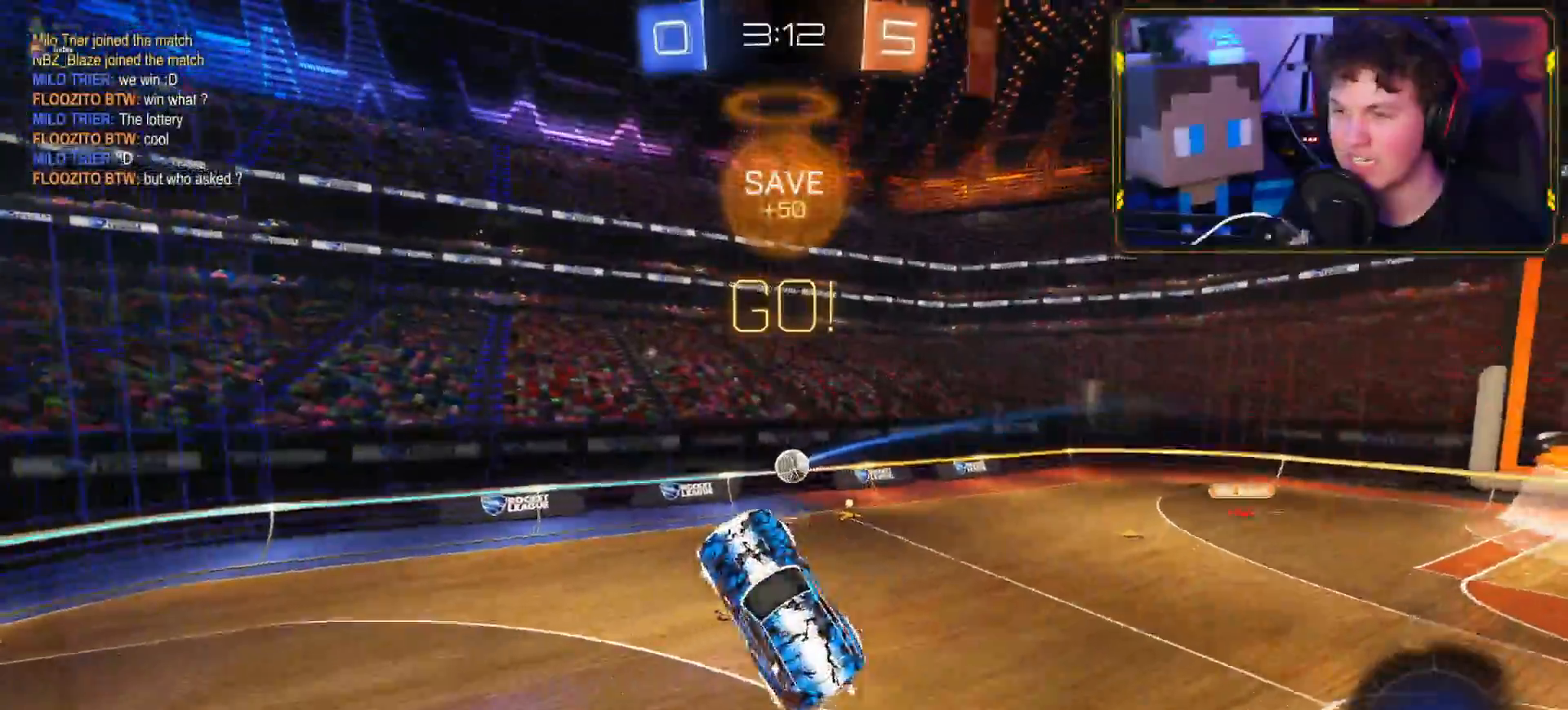
{"buttons": ["R2"], "left_stick": "up-left", "right_stick": "center", "events": [[17, "left_stick", "right"], [67, "left_stick", "up-right"], [184, "left_stick", "up-left"]]}
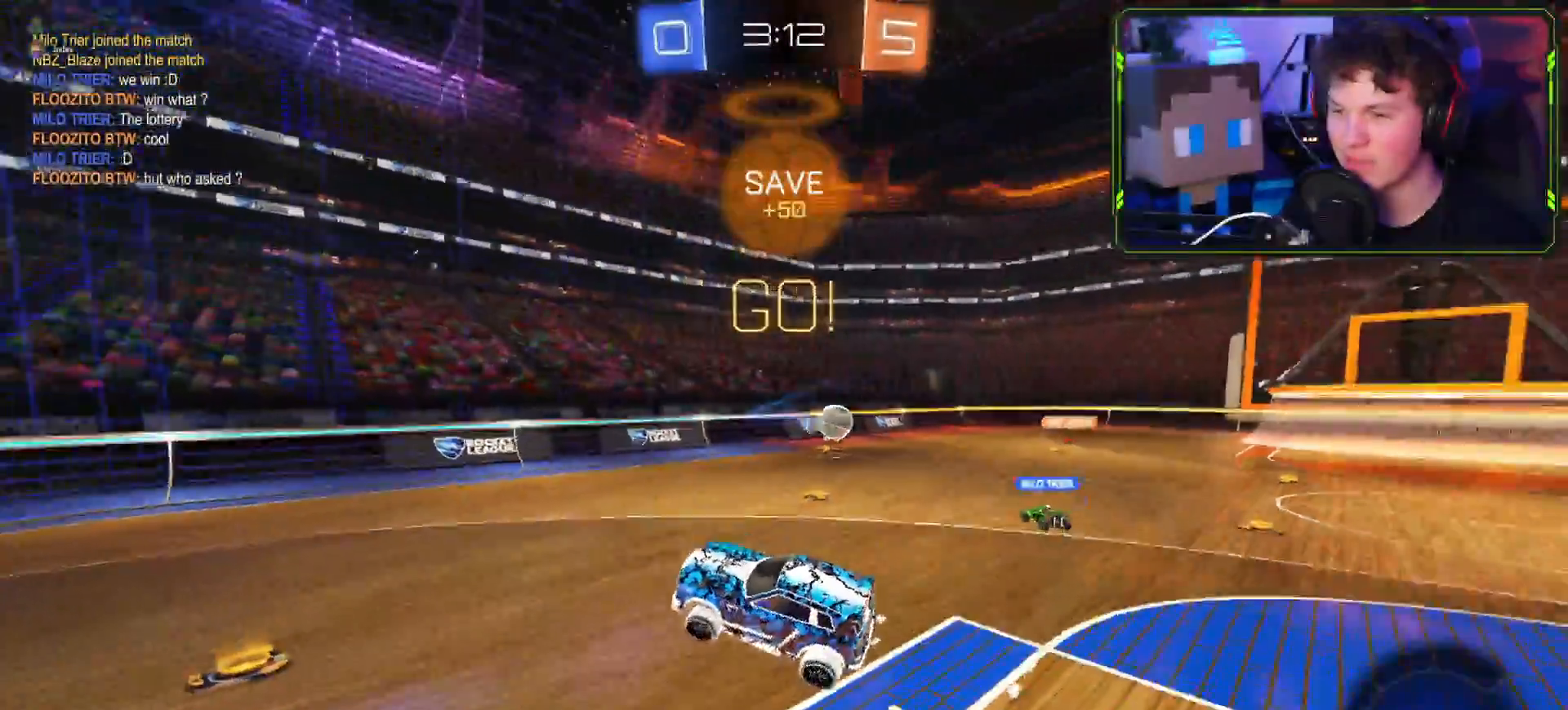
{"buttons": ["TRIANGLE", "R2"], "left_stick": "center", "right_stick": "center", "events": [[33, "left_stick", "center"], [133, "TRIANGLE", "down"], [200, "TRIANGLE", "up"], [250, "L1", "down"], [267, "left_stick", "right"], [333, "L1", "up"], [450, "TRIANGLE", "down"], [483, "left_stick", "center"]]}
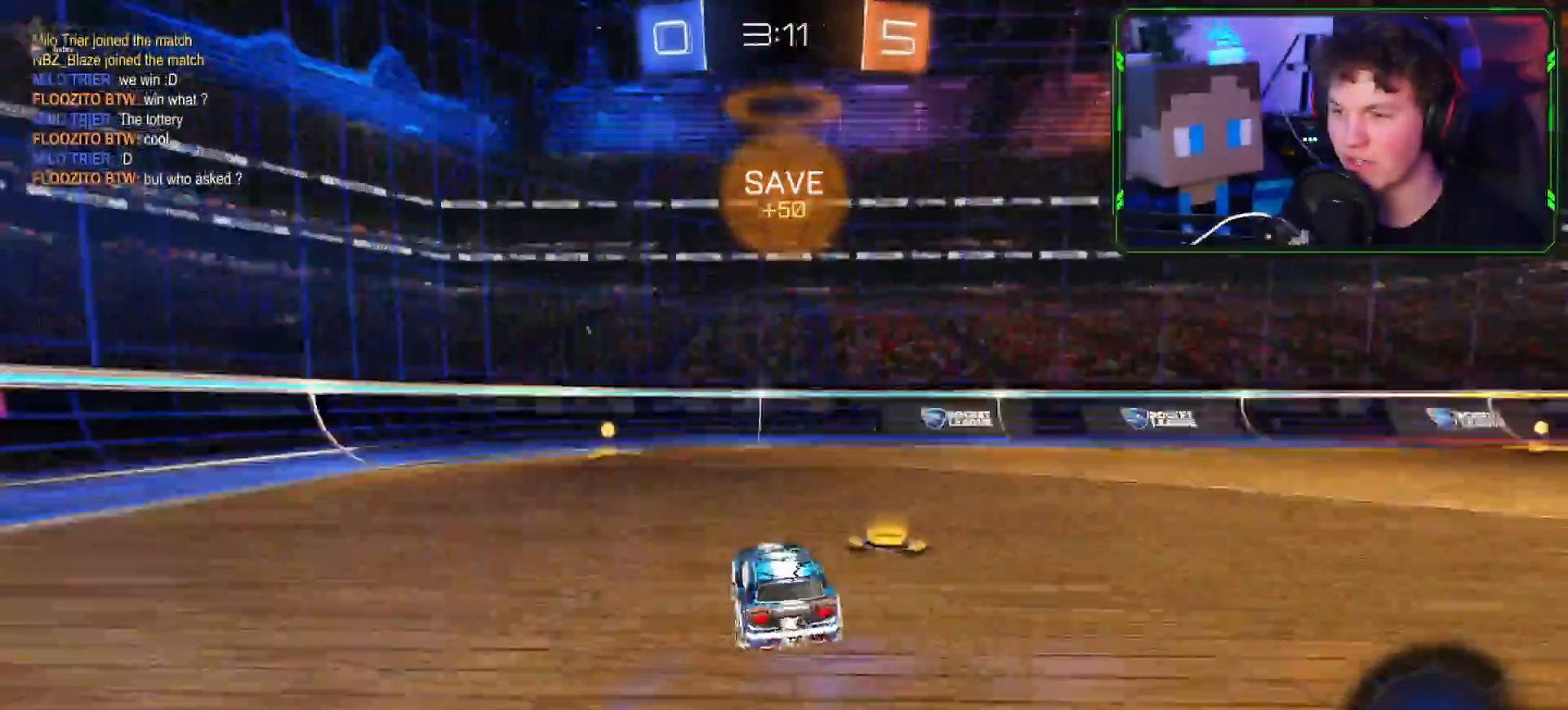
{"buttons": ["CROSS", "R2"], "left_stick": "center", "right_stick": "center", "events": [[50, "TRIANGLE", "up"], [217, "CROSS", "down"], [234, "left_stick", "down-left"], [350, "left_stick", "center"]]}
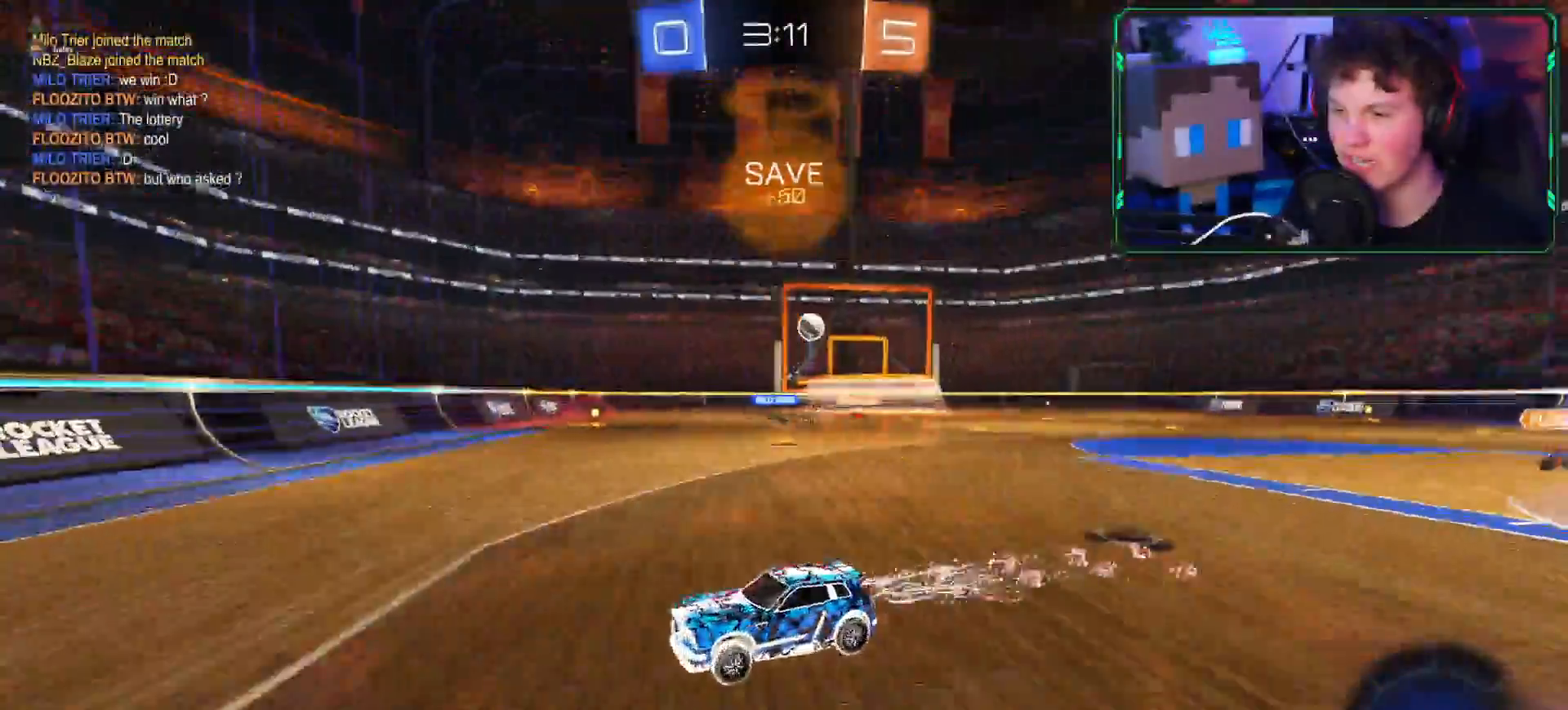
{"buttons": ["R2"], "left_stick": "left", "right_stick": "center"}
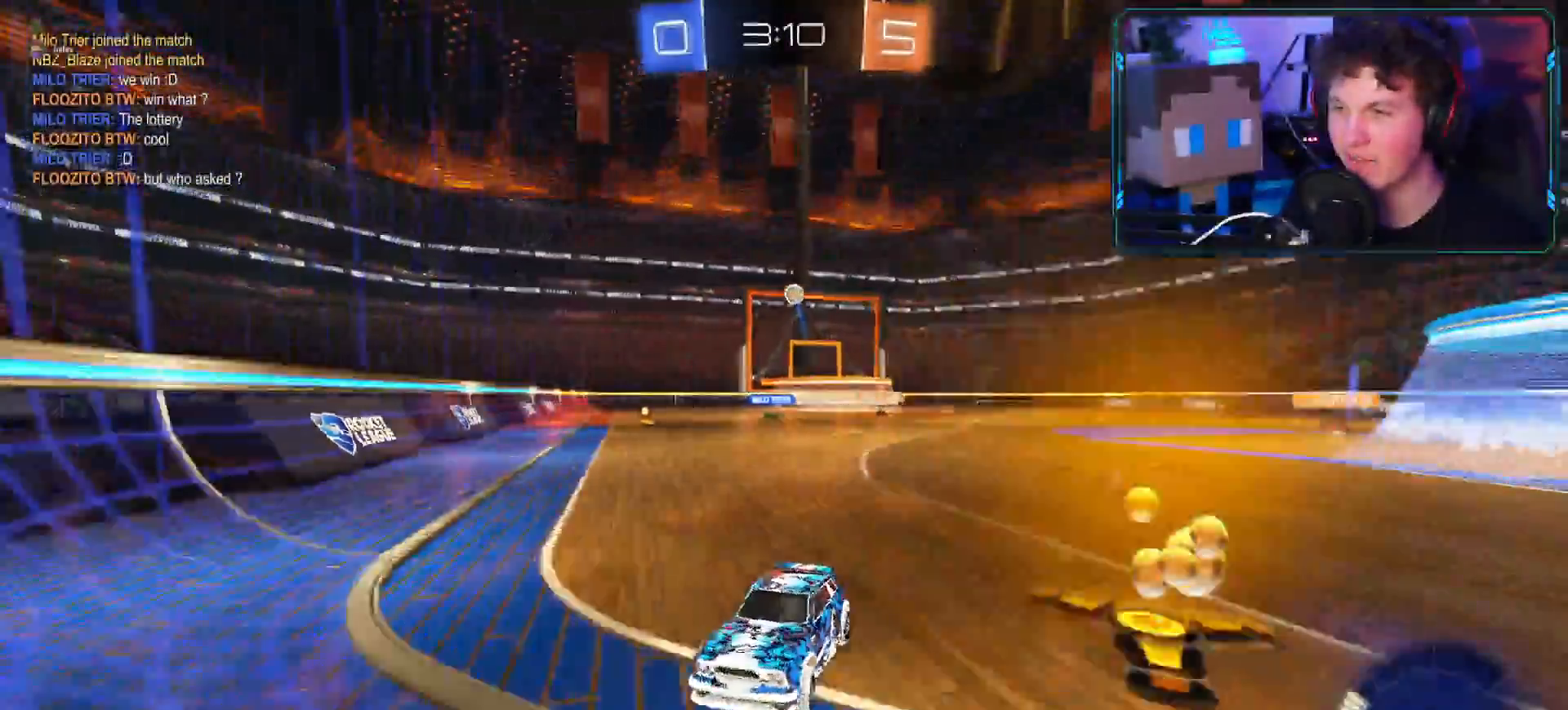
{"buttons": ["R2"], "left_stick": "down-left", "right_stick": "center", "events": [[50, "left_stick", "down-left"], [67, "L1", "down"], [134, "L1", "up"], [267, "L1", "down"], [367, "L1", "up"]]}
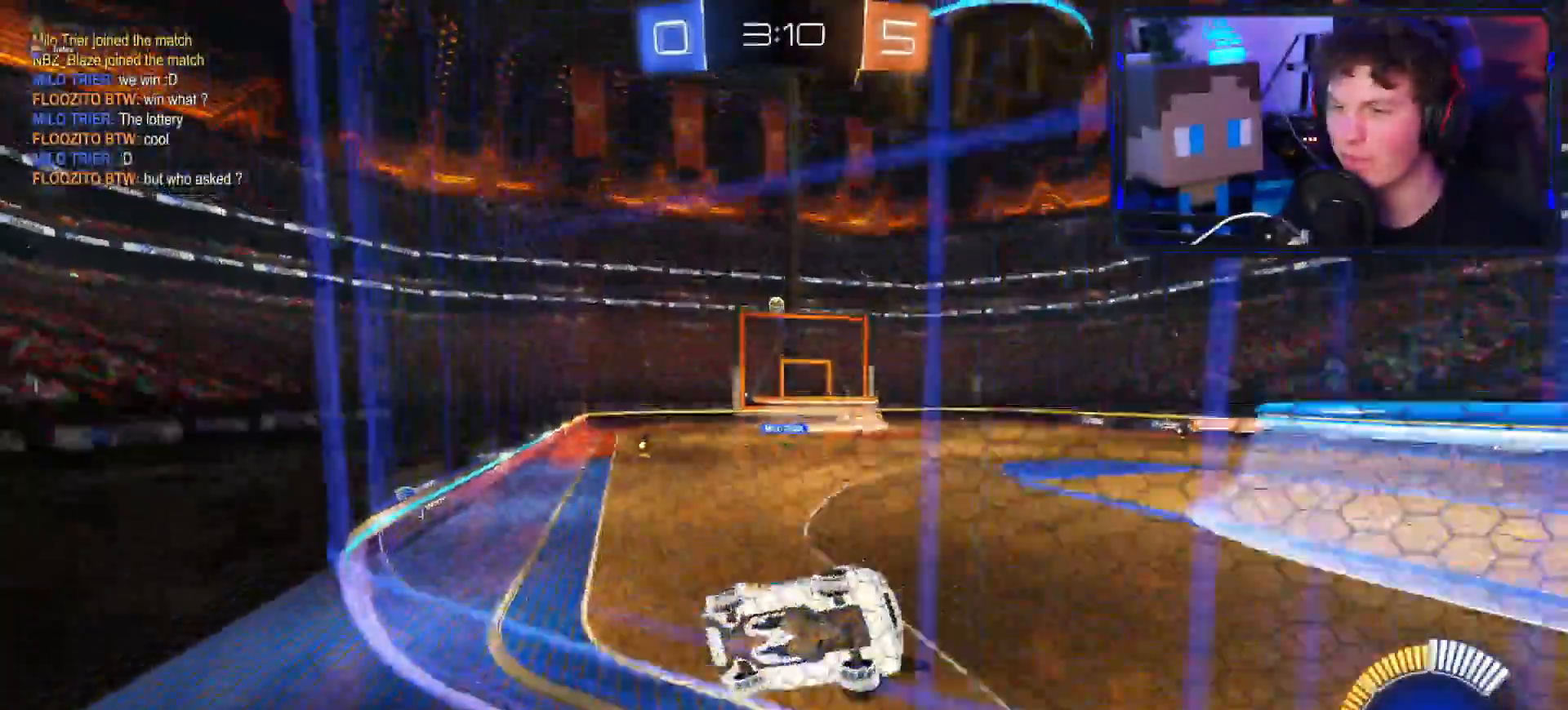
{"buttons": ["R2"], "left_stick": "left", "right_stick": "center", "events": [[50, "left_stick", "left"]]}
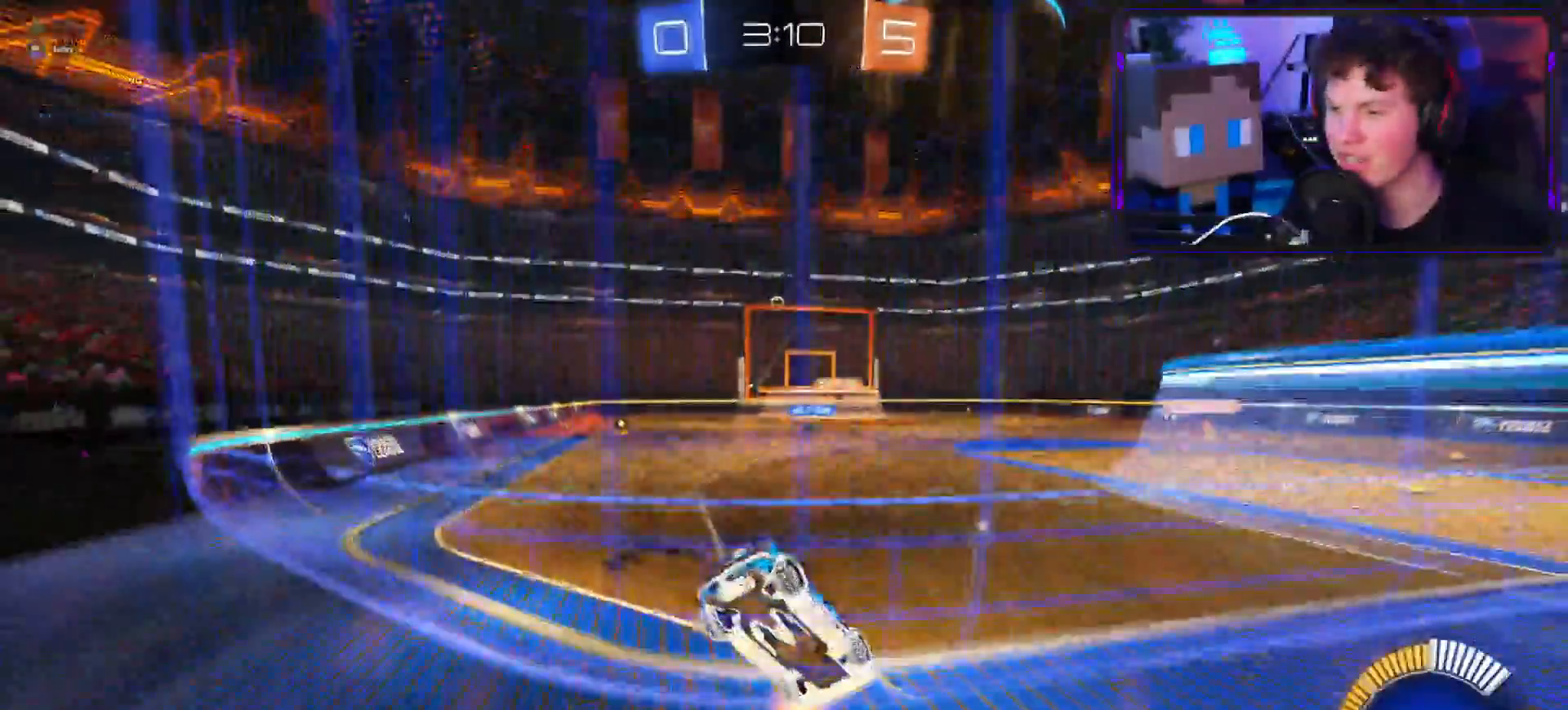
{"buttons": ["CIRCLE", "R2"], "left_stick": "up-left", "right_stick": "center", "events": [[67, "CROSS", "down"], [251, "CROSS", "up"], [251, "left_stick", "up-left"], [351, "CIRCLE", "down"]]}
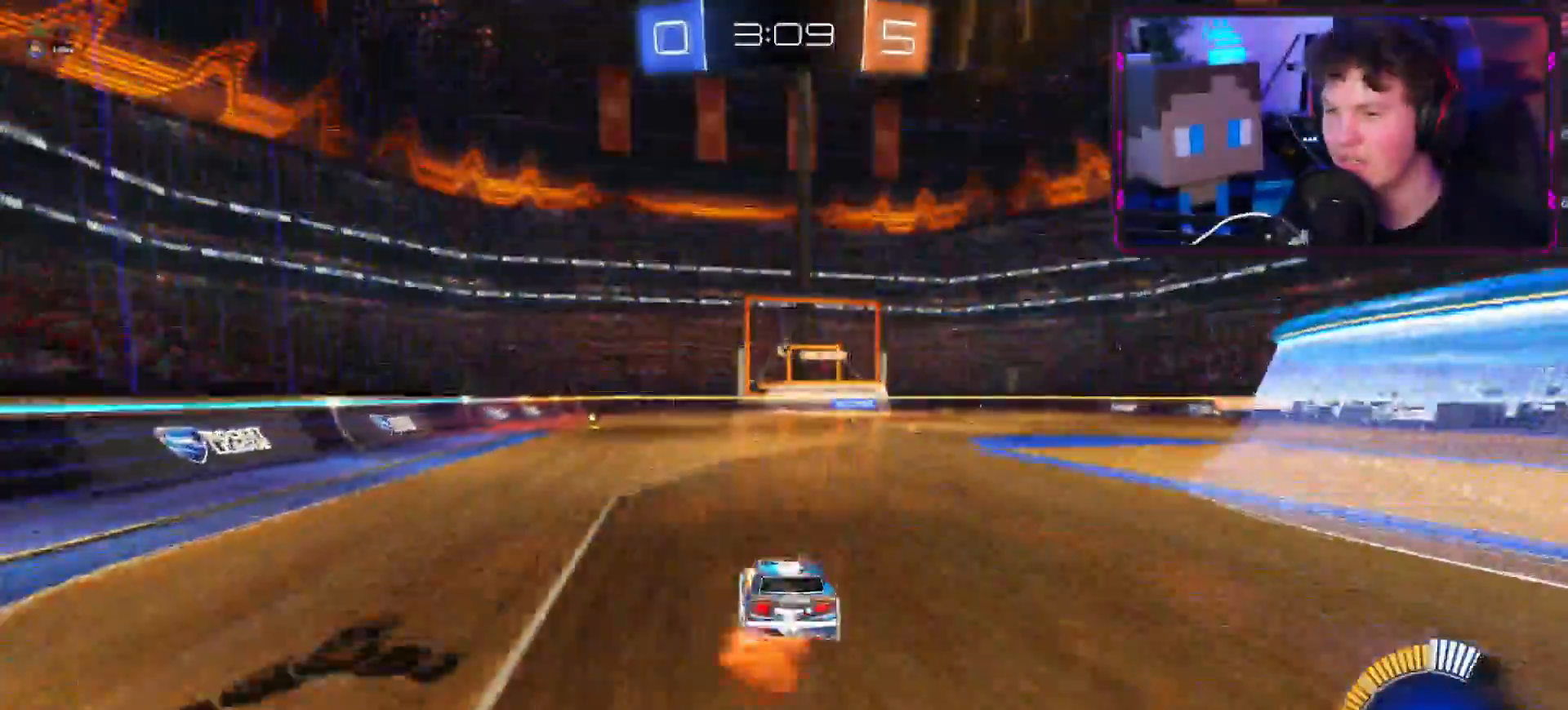
{"buttons": [], "left_stick": "up", "right_stick": "center", "events": [[67, "CIRCLE", "up"], [83, "left_stick", "up"], [167, "R2", "up"]]}
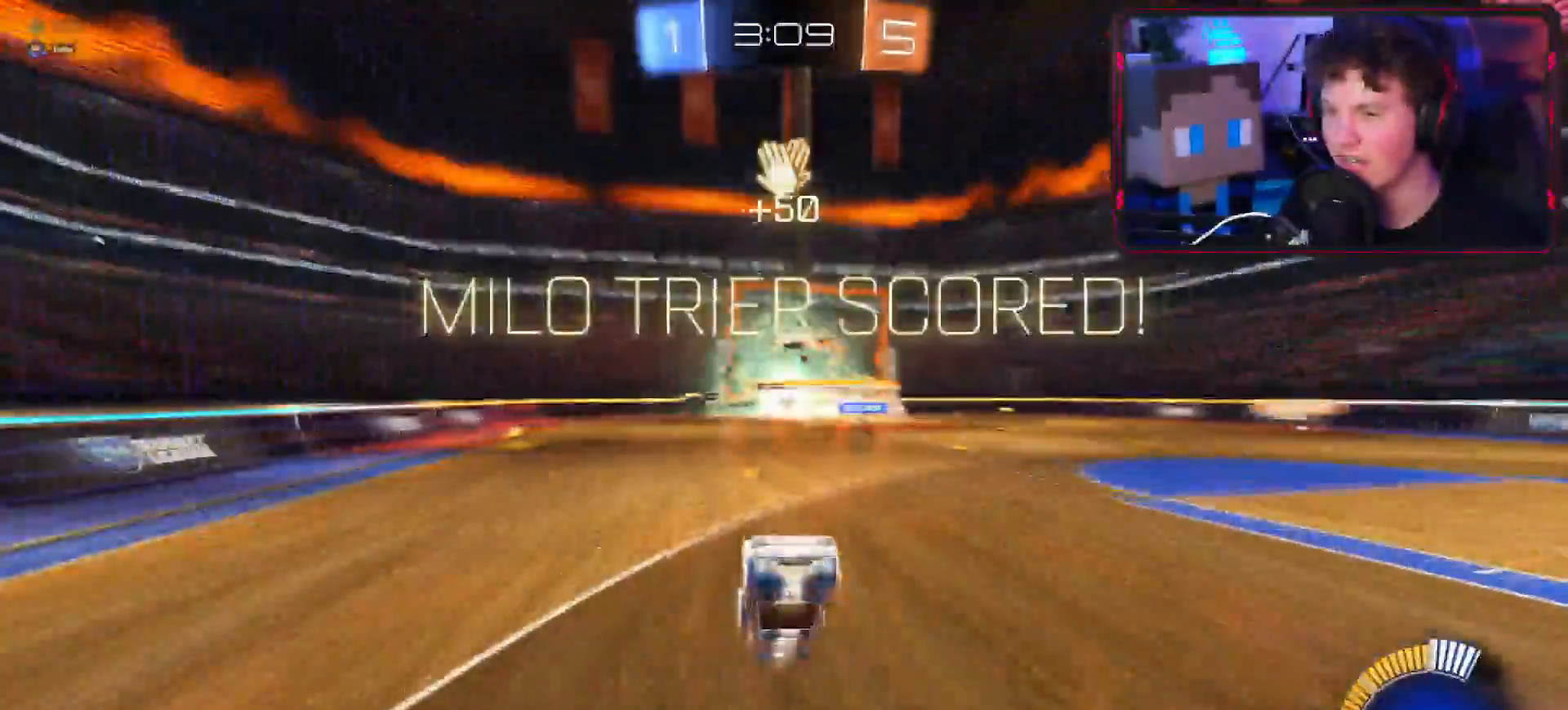
{"buttons": ["R2"], "left_stick": "center", "right_stick": "center", "events": [[101, "left_stick", "center"], [484, "R2", "down"]]}
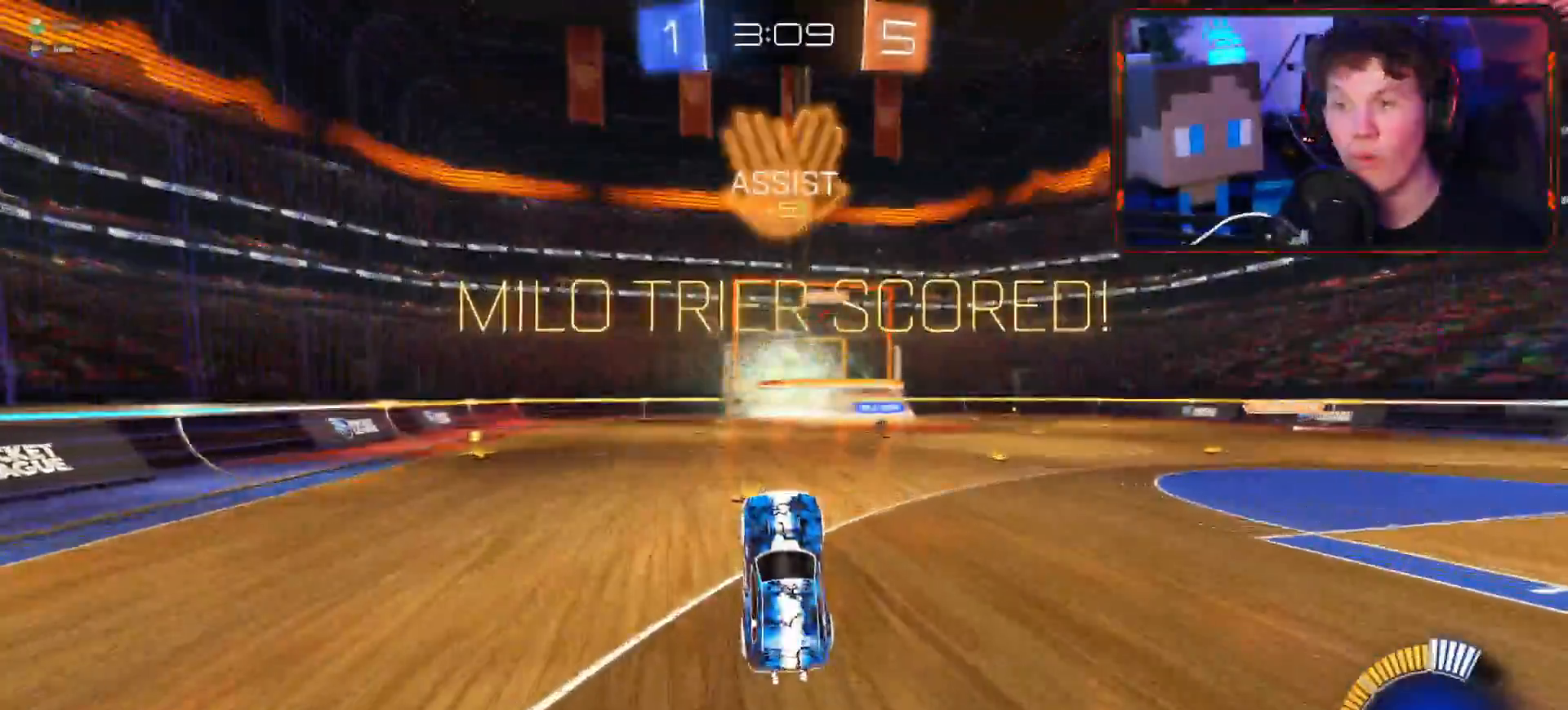
{"buttons": ["R2"], "left_stick": "up-right", "right_stick": "center", "events": [[367, "left_stick", "up-right"]]}
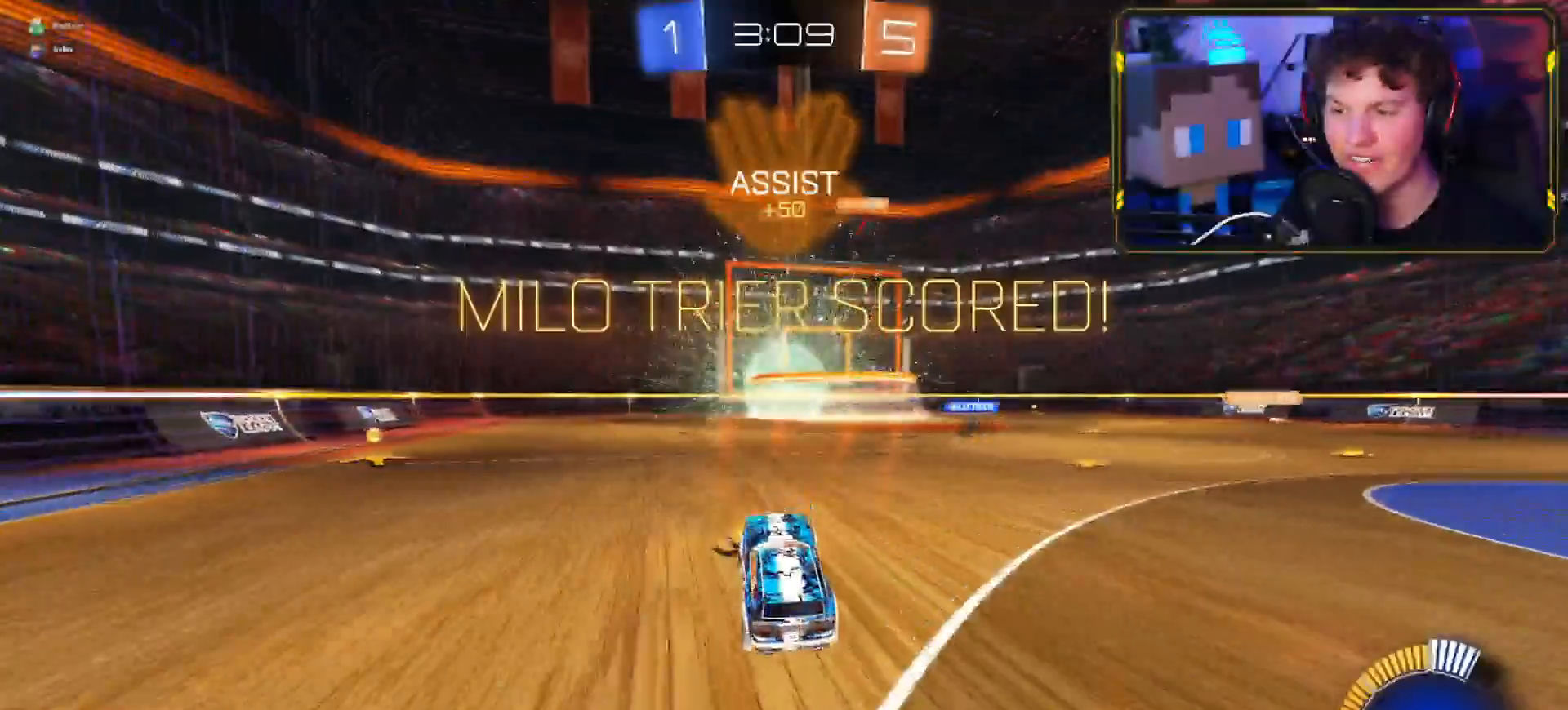
{"buttons": ["CIRCLE", "R2"], "left_stick": "up-right", "right_stick": "center", "events": [[67, "left_stick", "up"], [84, "R2", "up"], [167, "left_stick", "up-right"], [267, "CIRCLE", "down"], [284, "R2", "down"], [367, "CIRCLE", "up"], [418, "CIRCLE", "down"]]}
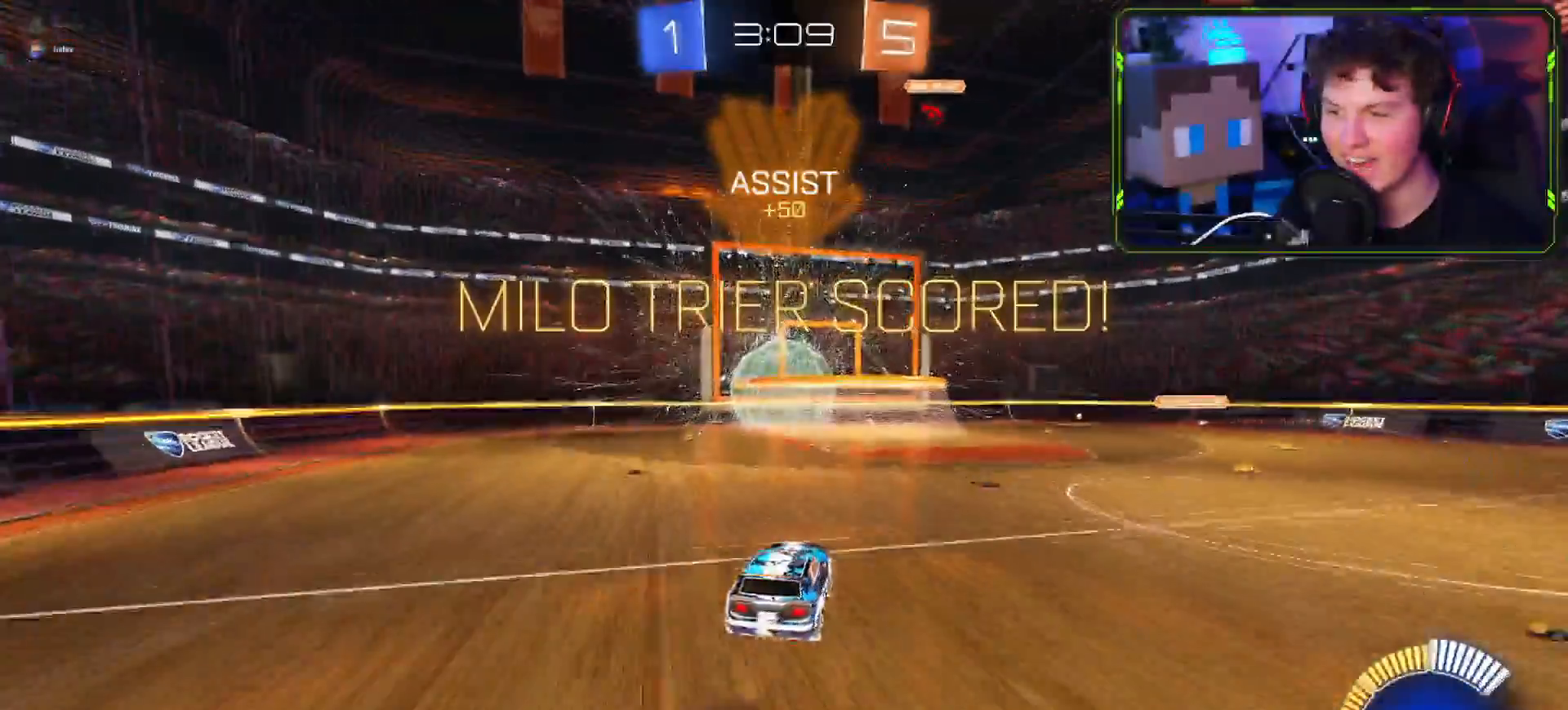
{"buttons": [], "left_stick": "center", "right_stick": "center", "events": [[17, "CIRCLE", "up"], [67, "R2", "up"], [67, "left_stick", "center"]]}